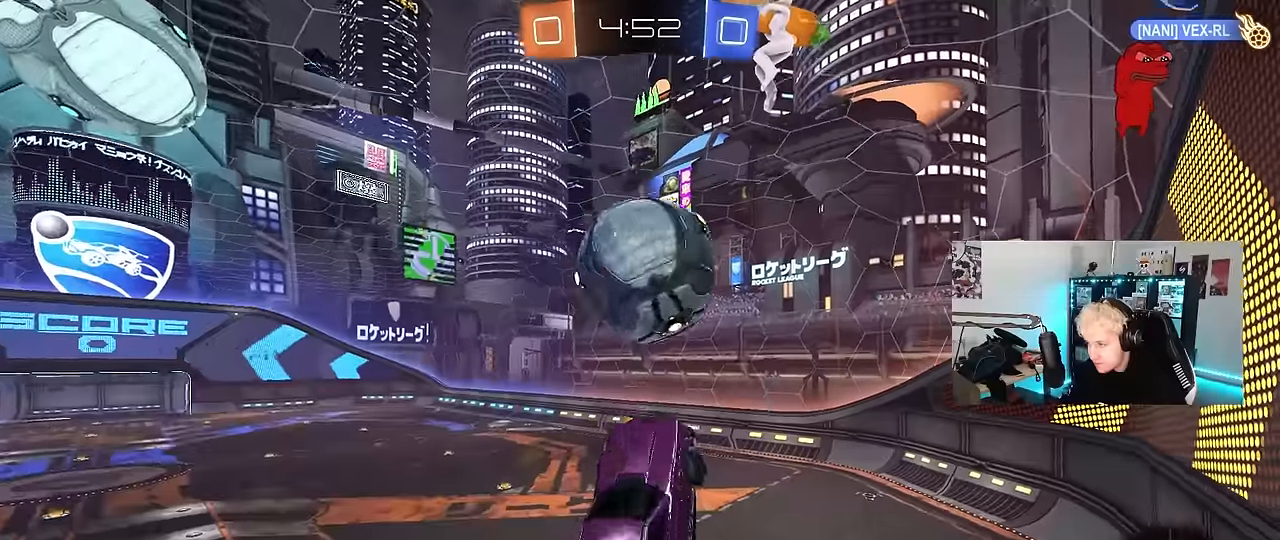
Gameplay with keyboard and mouse; each line is a JSON object with the keys and mouse buttons held at the frame after it. "events" lists presses ("down") and releases ("up") of "1", "2", "3", "4", "5", "a", "alt", "c", "caps_lock", "ctrl", "d", "e", "f", "g", "q", "r", "s", "shift", "space", "t", "tab", "v", "w", "x", "z", "mouse_left", "mouse_wheel" and "mouse_right" between this image and that frame as [ms after this image, input, new state], when the widget could be followed in between. "mouse_left", "mouse_wheel", "mouse_right" = the "left", "wheel", "right" buttons of the "mouse" list. No other keys are recorded. "wheel" means that the mouse wheel is clicked or scrolled. Mouse movement is not recorded.
{"keys": ["d", "s", "shift"], "mouse": [], "events": [[33, "d", "down"], [67, "a", "up"], [67, "w", "up"], [117, "shift", "down"], [217, "s", "down"]]}
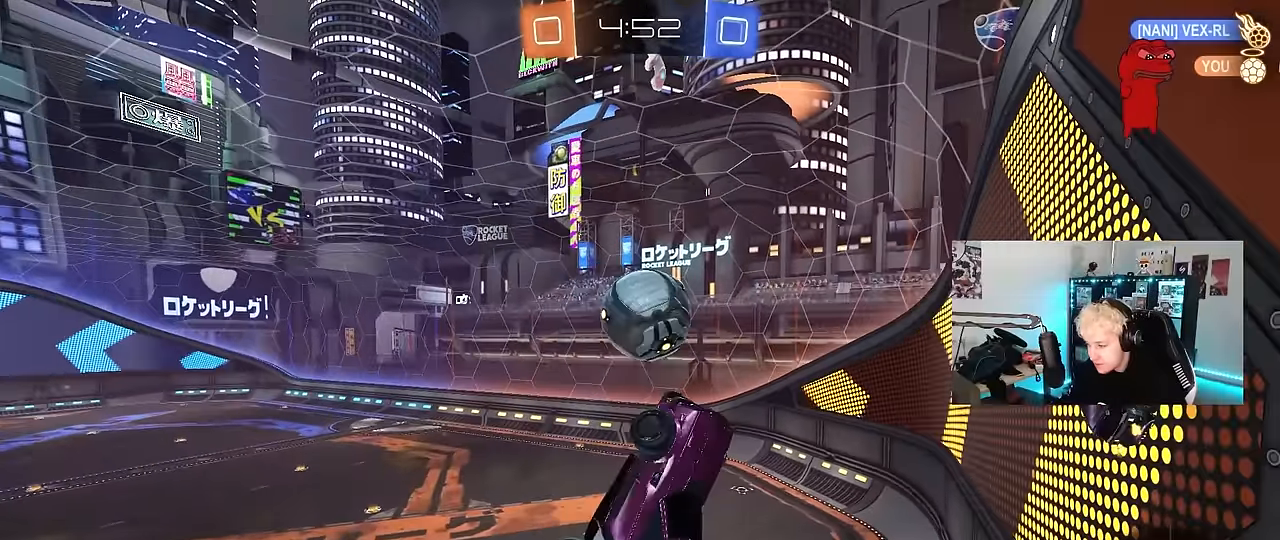
{"keys": ["d", "shift"], "mouse": ["left"], "events": [[83, "shift", "up"], [183, "a", "down"], [283, "a", "up"], [283, "d", "up"], [317, "s", "up"], [317, "shift", "down"], [367, "d", "down"], [467, "mouse_left", "down"]]}
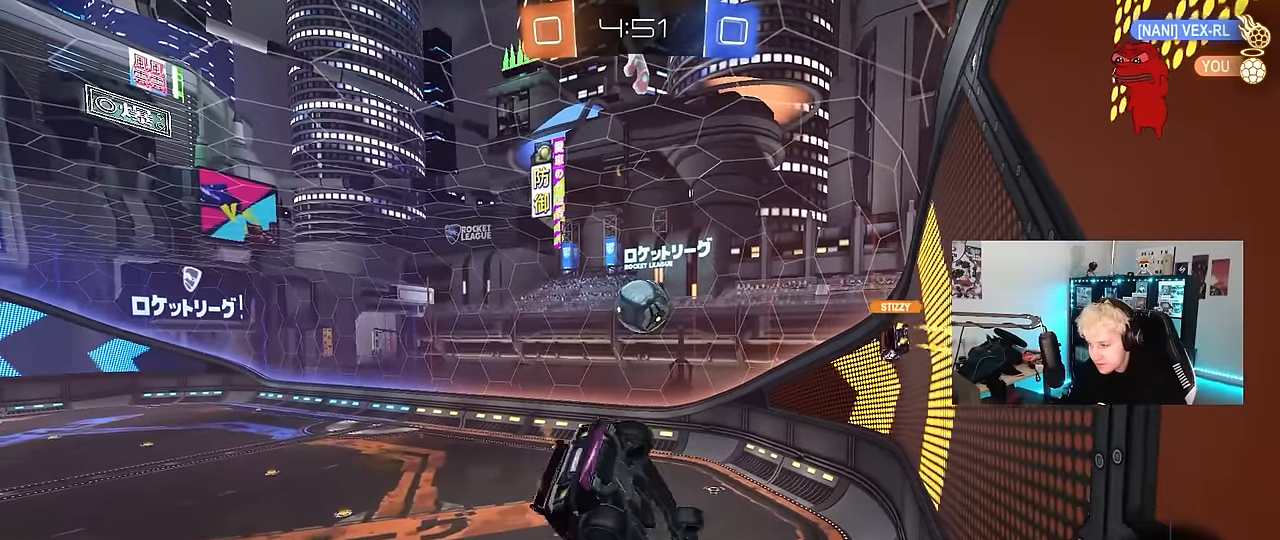
{"keys": [], "mouse": [], "events": [[17, "w", "down"], [100, "d", "up"], [150, "shift", "up"], [200, "a", "down"], [200, "w", "up"], [250, "mouse_left", "up"], [283, "s", "down"], [283, "shift", "down"], [383, "shift", "up"], [433, "a", "up"], [483, "s", "up"]]}
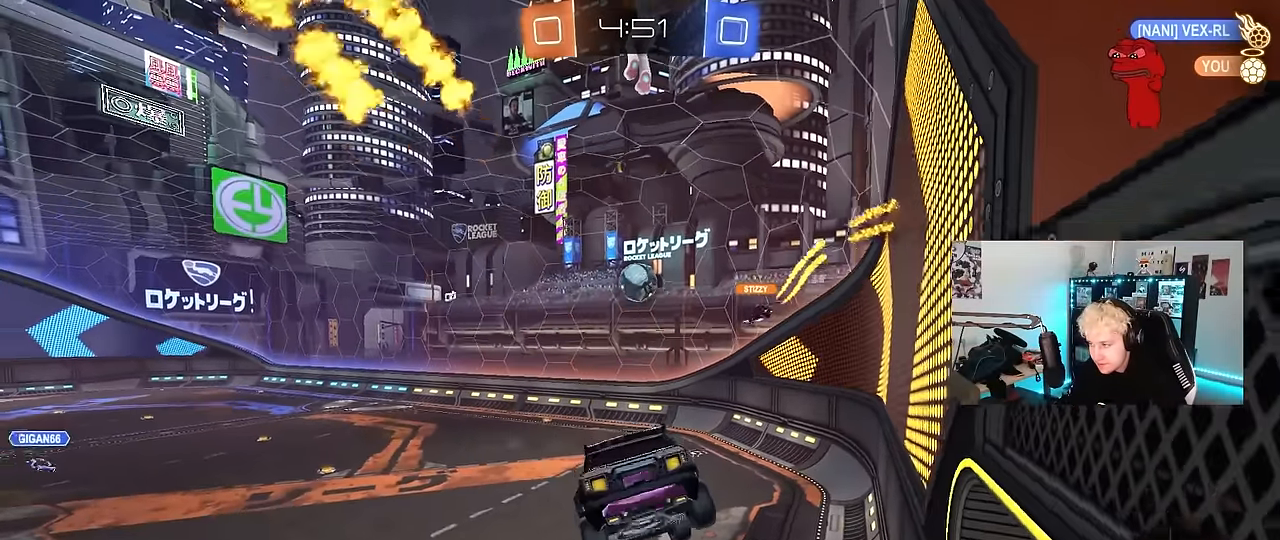
{"keys": ["d"], "mouse": [], "events": [[117, "d", "down"], [300, "d", "up"], [450, "d", "down"]]}
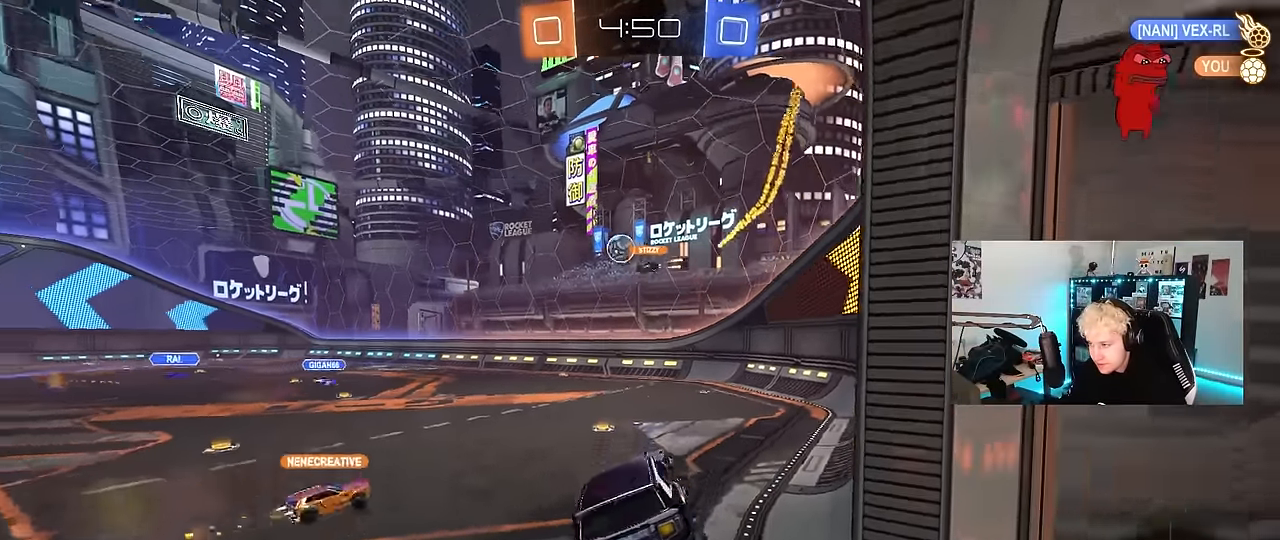
{"keys": ["a", "w"], "mouse": [], "events": [[50, "d", "up"], [50, "w", "down"], [367, "a", "down"]]}
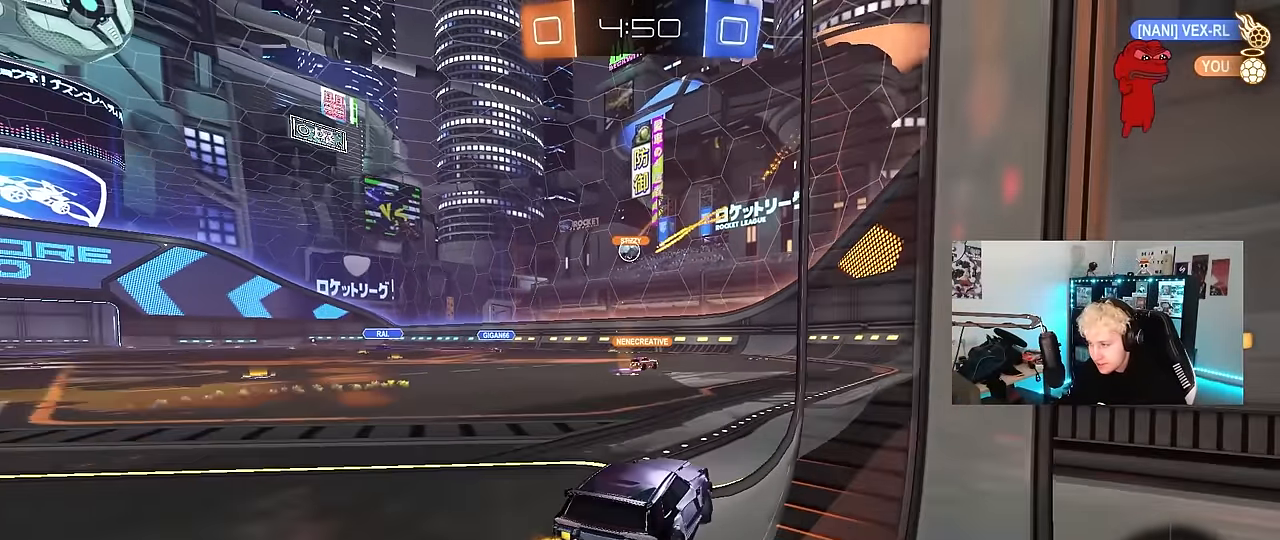
{"keys": ["a", "w"], "mouse": [], "events": [[100, "a", "up"], [433, "a", "down"]]}
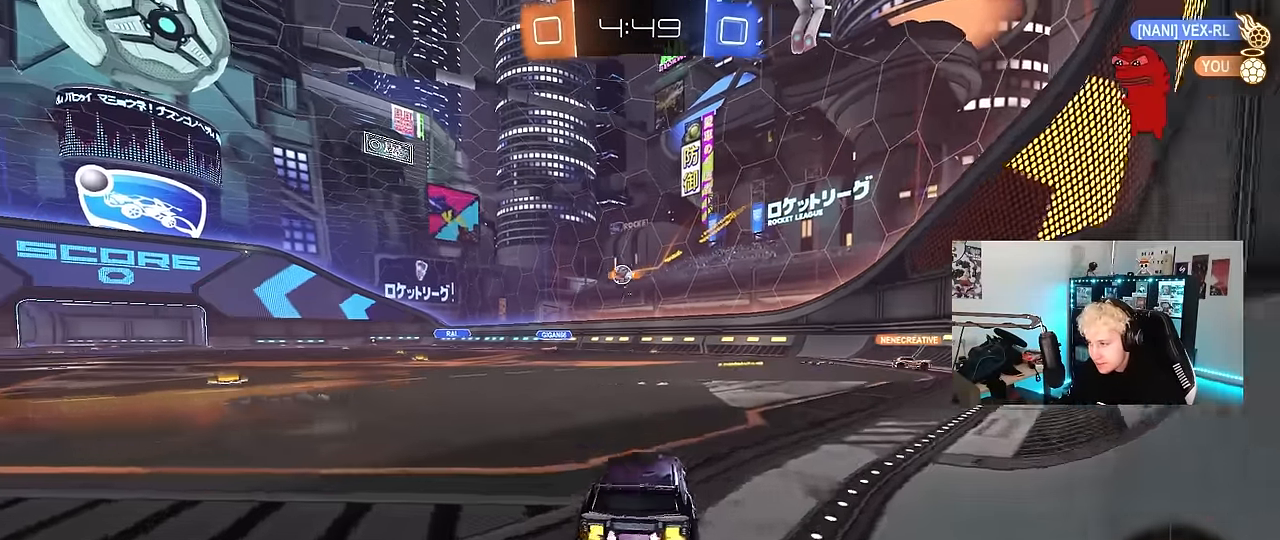
{"keys": ["w"], "mouse": [], "events": [[400, "a", "up"]]}
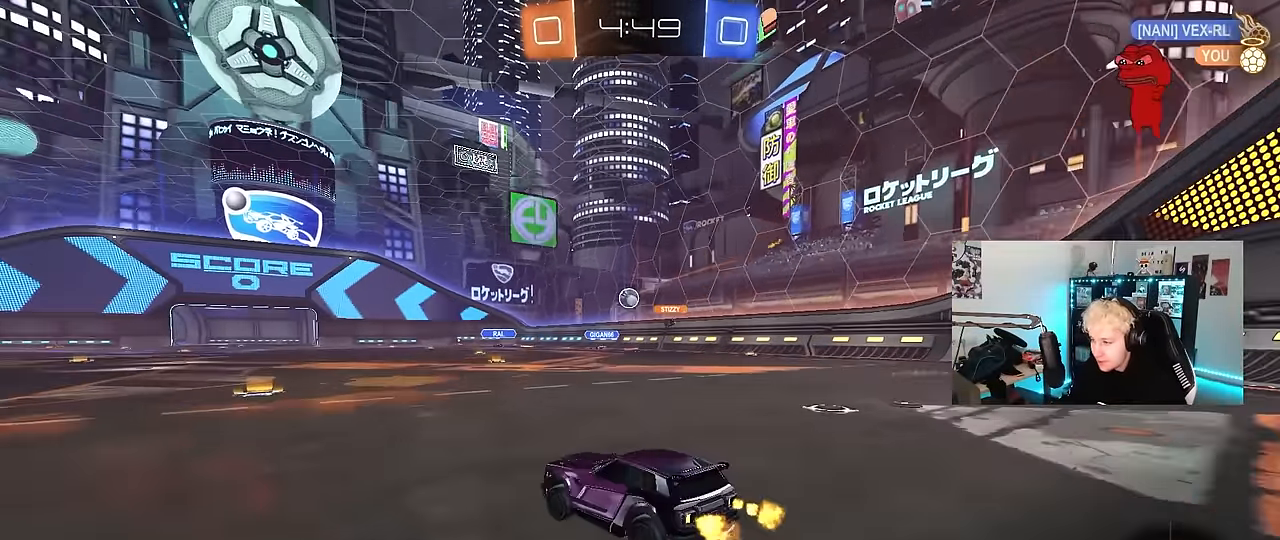
{"keys": ["a", "w"], "mouse": [], "events": [[417, "a", "down"]]}
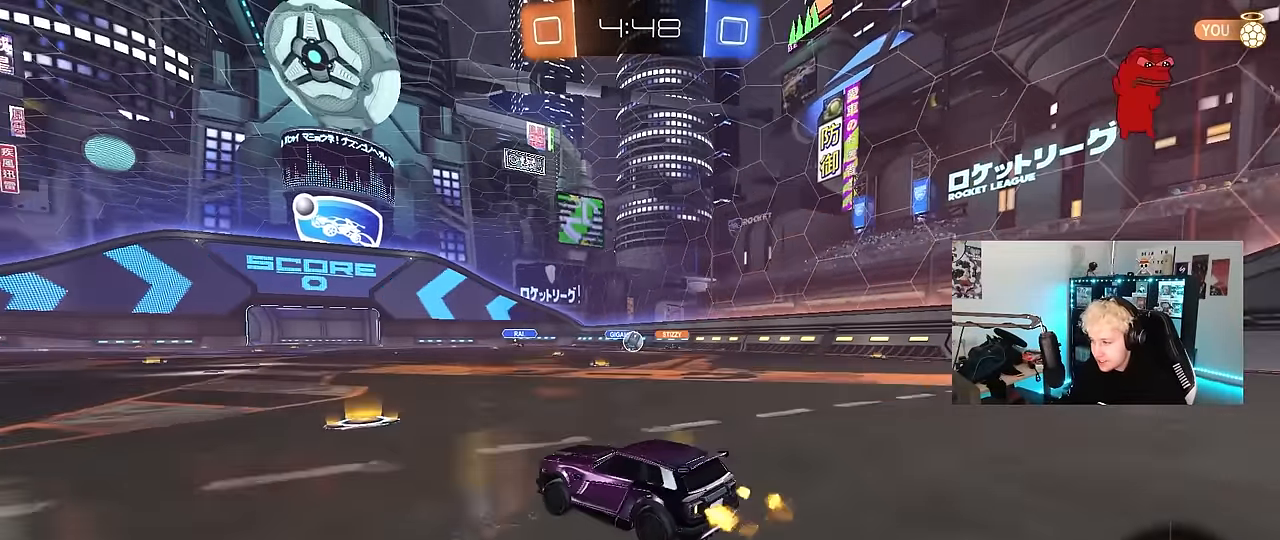
{"keys": ["a", "w"], "mouse": [], "events": [[100, "a", "up"], [100, "d", "down"], [200, "d", "up"], [333, "a", "down"]]}
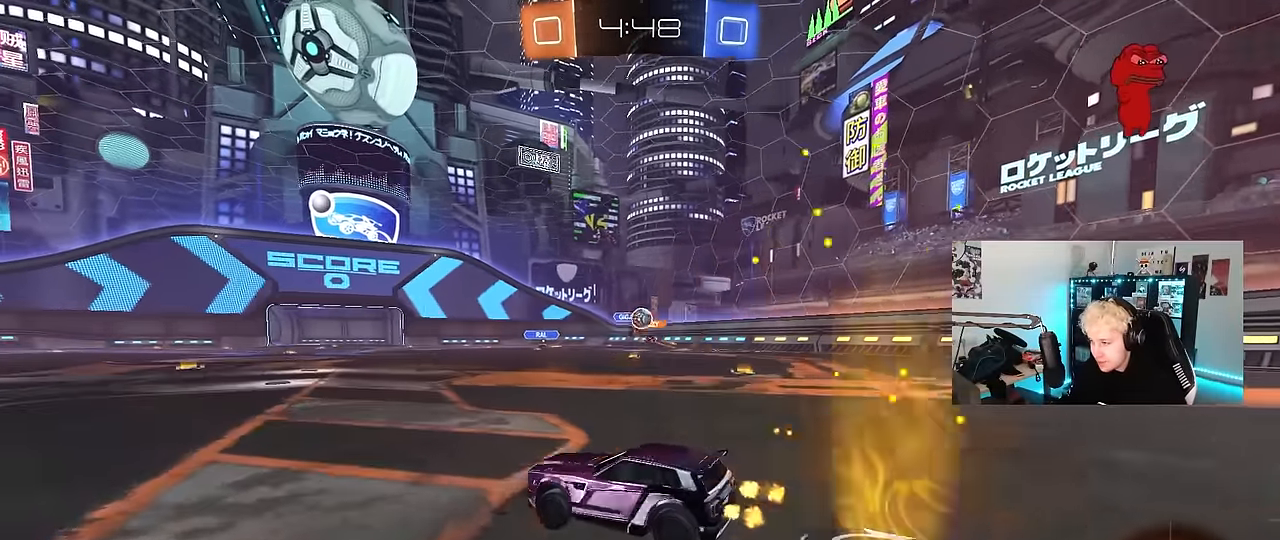
{"keys": ["a", "w"], "mouse": [], "events": [[33, "a", "up"], [167, "a", "down"]]}
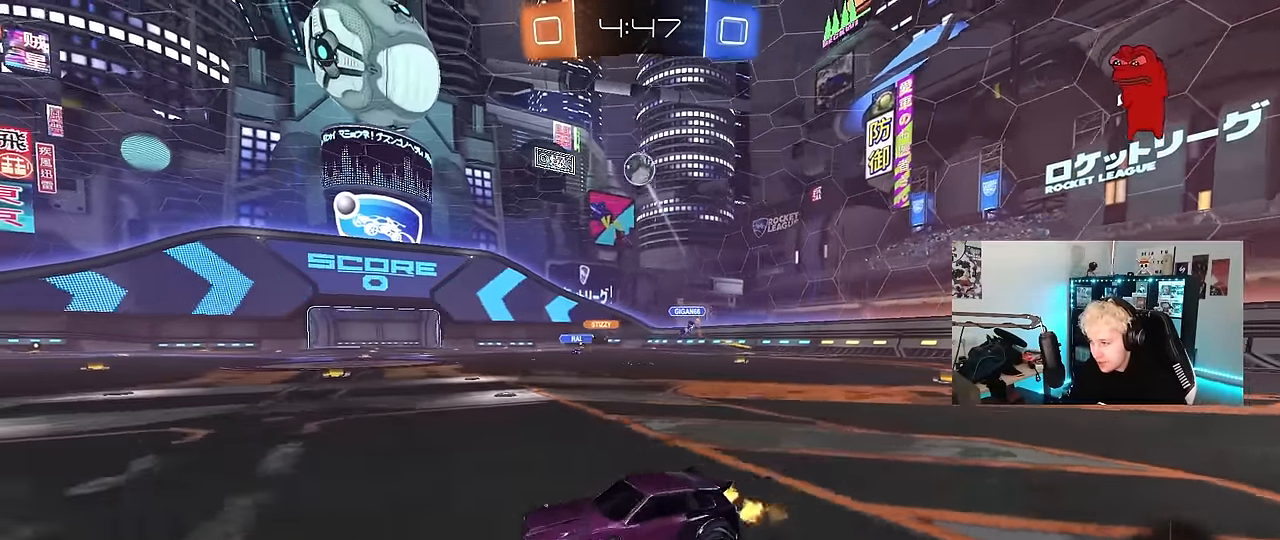
{"keys": ["a", "s", "shift"], "mouse": [], "events": [[33, "mouse_left", "down"], [183, "a", "up"], [183, "mouse_right", "down"], [233, "a", "down"], [233, "shift", "down"], [233, "space", "down"], [283, "mouse_right", "up"], [317, "mouse_right", "down"], [317, "space", "up"], [317, "w", "up"], [366, "s", "down"], [466, "mouse_left", "up"], [500, "mouse_right", "up"]]}
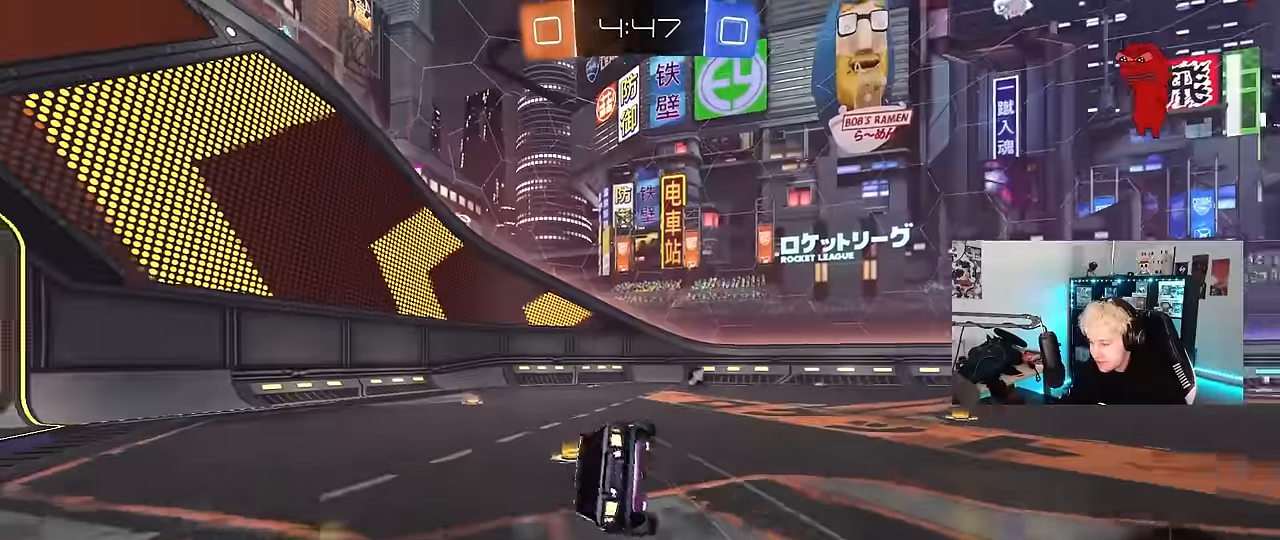
{"keys": ["a", "s", "shift", "space"], "mouse": [], "events": [[200, "mouse_left", "down"], [200, "s", "up"], [300, "mouse_left", "up"], [300, "s", "down"], [483, "space", "down"]]}
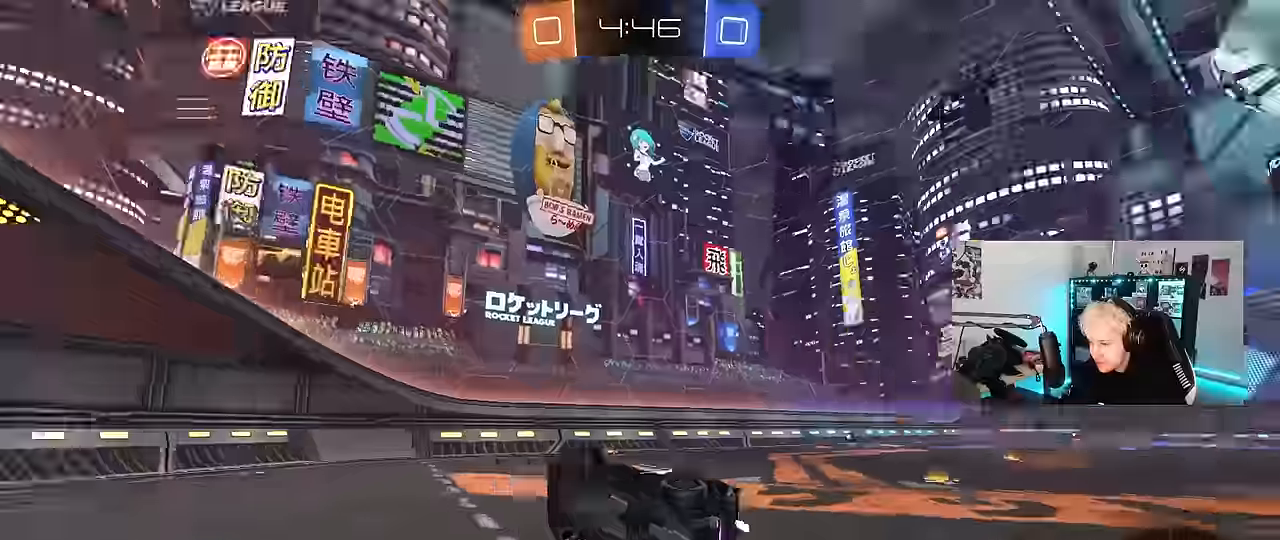
{"keys": ["a", "shift", "w"], "mouse": [], "events": [[66, "s", "up"], [66, "shift", "up"], [116, "a", "up"], [166, "space", "up"], [300, "a", "down"], [300, "w", "down"], [500, "shift", "down"]]}
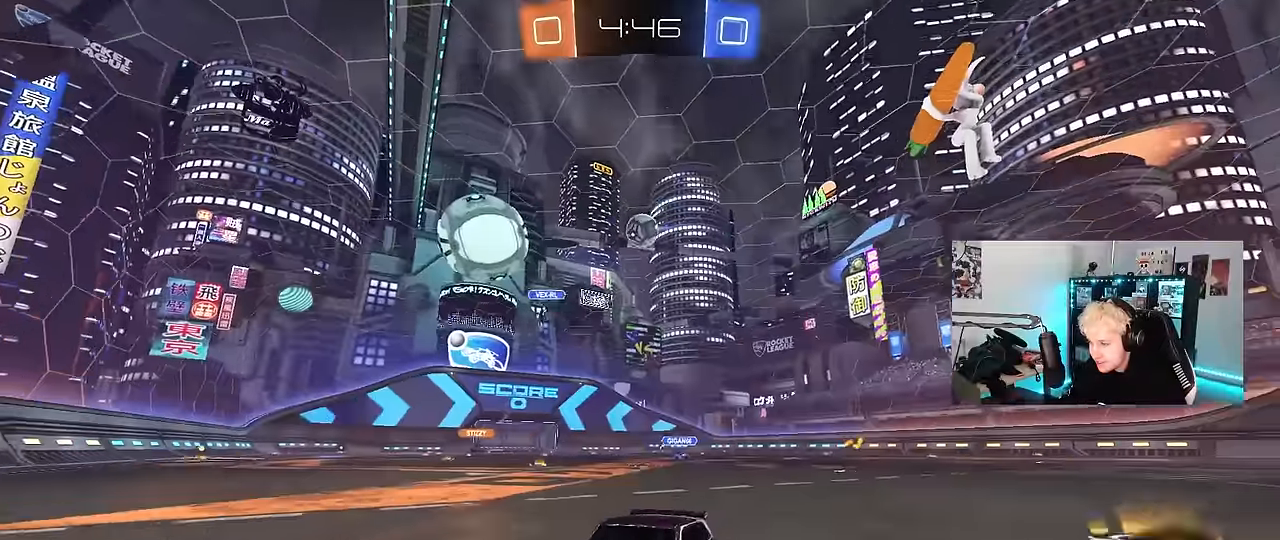
{"keys": ["a", "w"], "mouse": ["left"], "events": [[83, "shift", "up"], [416, "mouse_left", "down"]]}
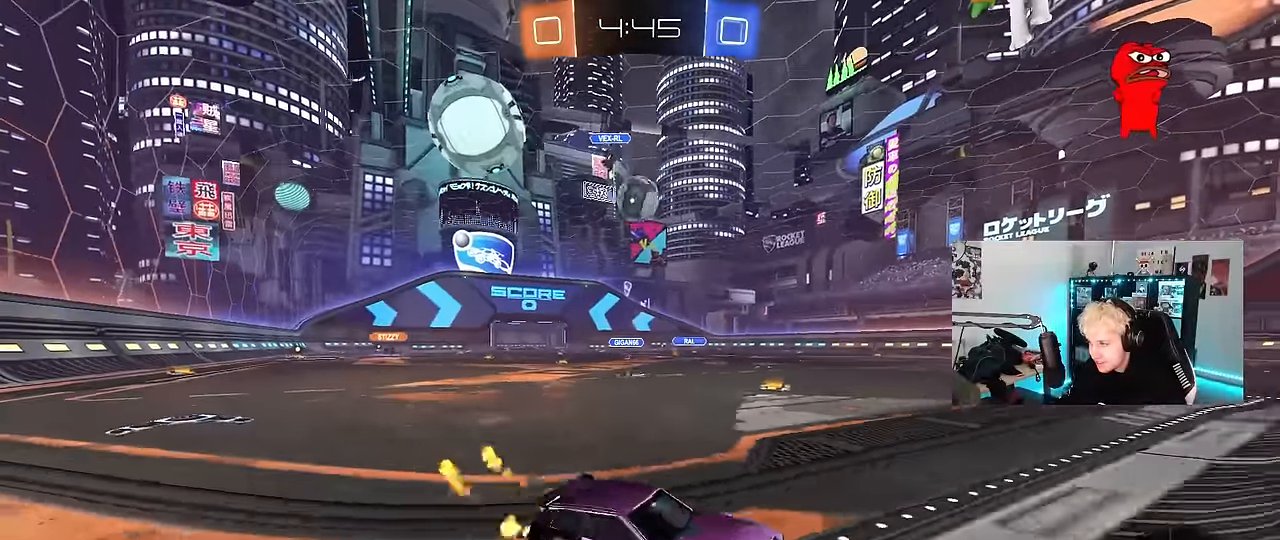
{"keys": ["a", "shift", "w"], "mouse": [], "events": [[16, "mouse_left", "up"], [100, "s", "down"], [100, "w", "up"], [250, "s", "up"], [333, "w", "down"], [433, "shift", "down"]]}
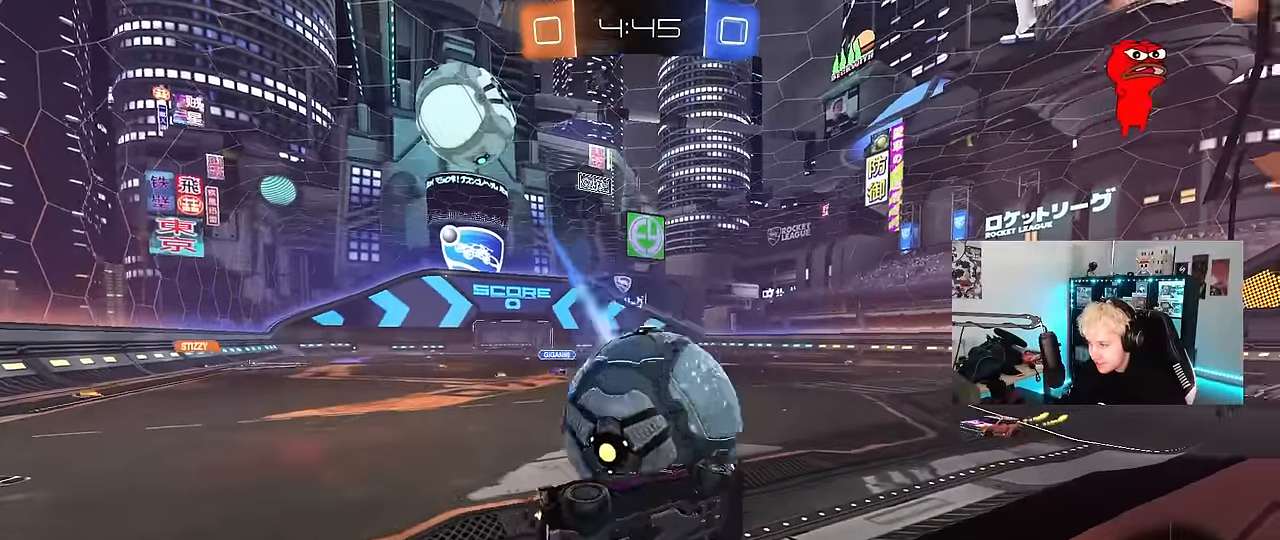
{"keys": [], "mouse": [], "events": [[33, "shift", "up"], [116, "mouse_left", "down"], [350, "mouse_left", "up"], [400, "a", "up"], [450, "w", "up"]]}
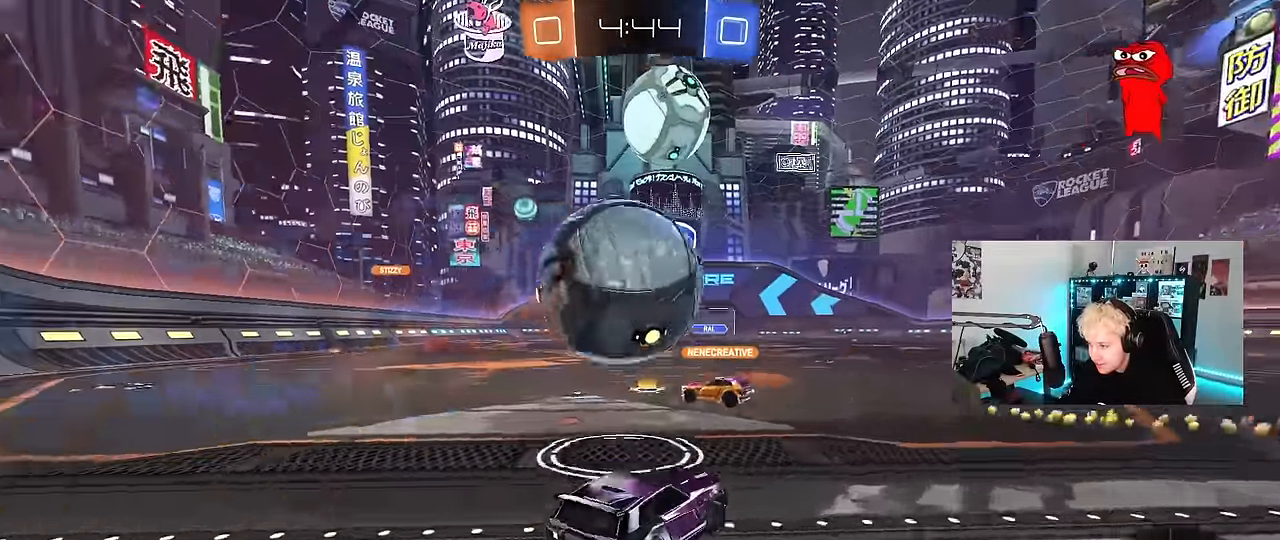
{"keys": ["a", "shift", "space", "w"], "mouse": ["left", "right"], "events": [[183, "a", "down"], [183, "w", "down"], [283, "a", "up"], [283, "d", "down"], [283, "mouse_left", "down"], [316, "mouse_right", "down"], [366, "a", "down"], [366, "shift", "down"], [416, "d", "up"], [416, "mouse_right", "up"], [466, "mouse_right", "down"], [466, "space", "down"]]}
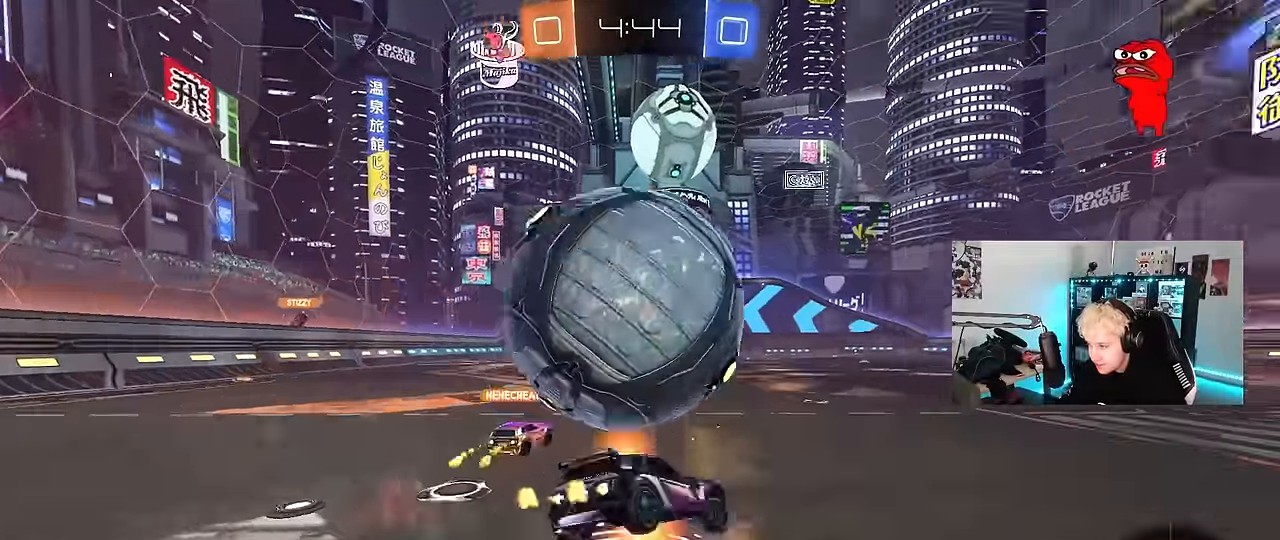
{"keys": ["a", "s", "shift"], "mouse": [], "events": [[50, "s", "down"], [50, "w", "up"], [200, "mouse_right", "up"], [200, "space", "up"], [383, "s", "up"], [433, "mouse_left", "up"], [483, "s", "down"]]}
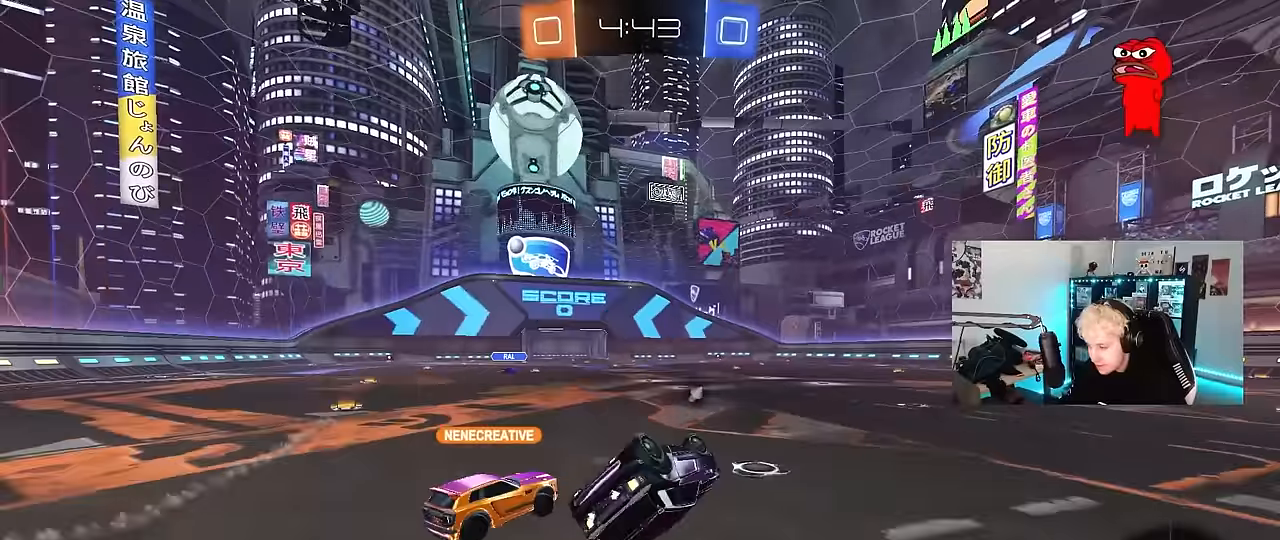
{"keys": ["d"], "mouse": [], "events": [[67, "space", "down"], [267, "shift", "up"], [267, "space", "up"], [317, "a", "up"], [350, "s", "up"], [500, "d", "down"]]}
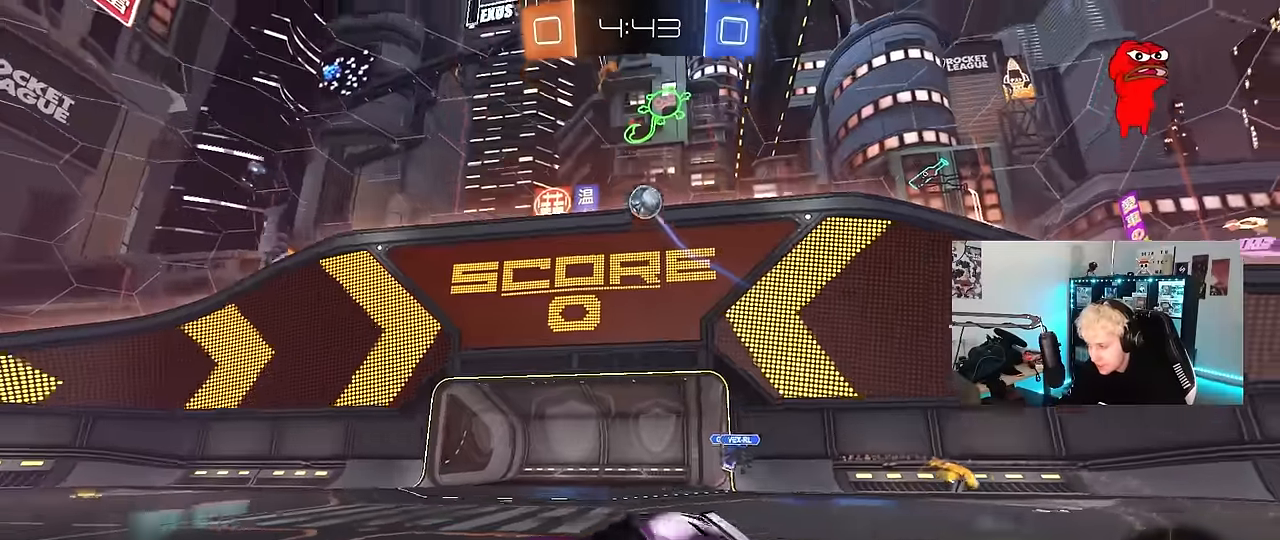
{"keys": ["d"], "mouse": [], "events": [[50, "d", "up"], [333, "d", "down"], [333, "shift", "down"], [467, "shift", "up"]]}
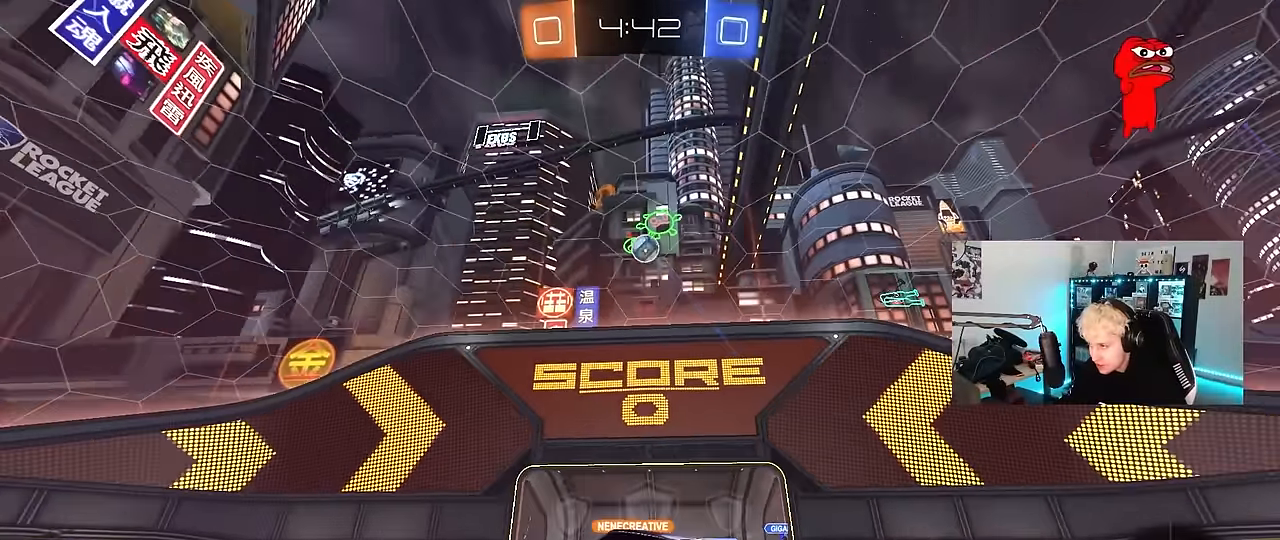
{"keys": ["w"], "mouse": ["left", "right"], "events": [[67, "w", "down"], [250, "d", "up"], [333, "d", "down"], [433, "mouse_left", "down"], [433, "mouse_right", "down"], [483, "d", "up"]]}
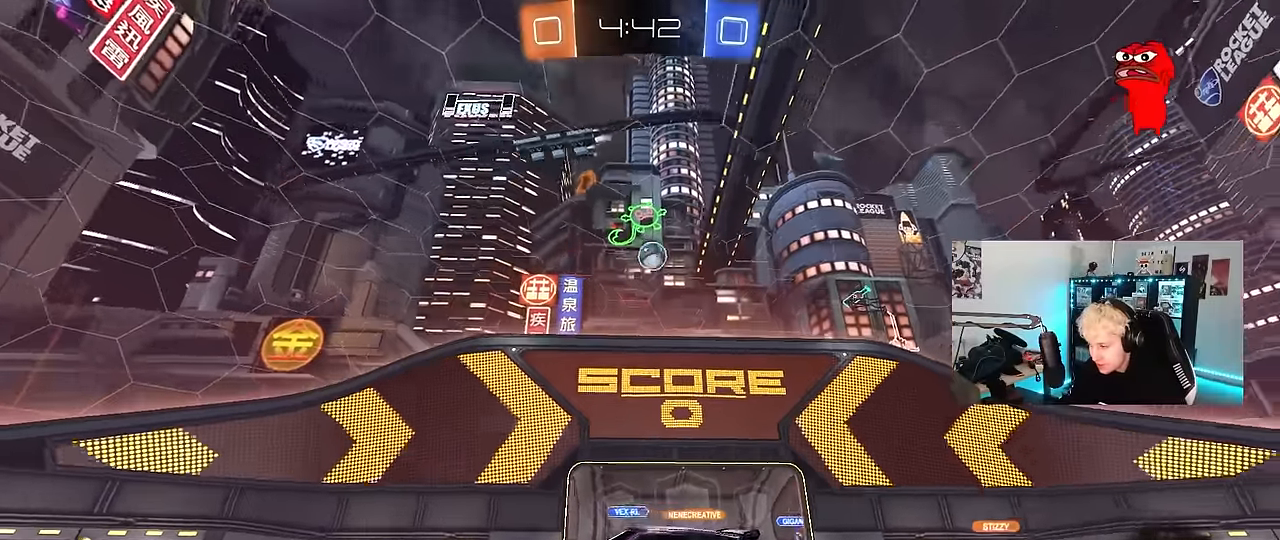
{"keys": ["a", "shift"], "mouse": [], "events": [[17, "a", "down"], [17, "mouse_right", "up"], [17, "shift", "down"], [67, "mouse_right", "down"], [117, "s", "down"], [117, "w", "up"], [167, "mouse_left", "up"], [267, "mouse_right", "up"], [267, "space", "down"], [450, "space", "up"], [500, "s", "up"]]}
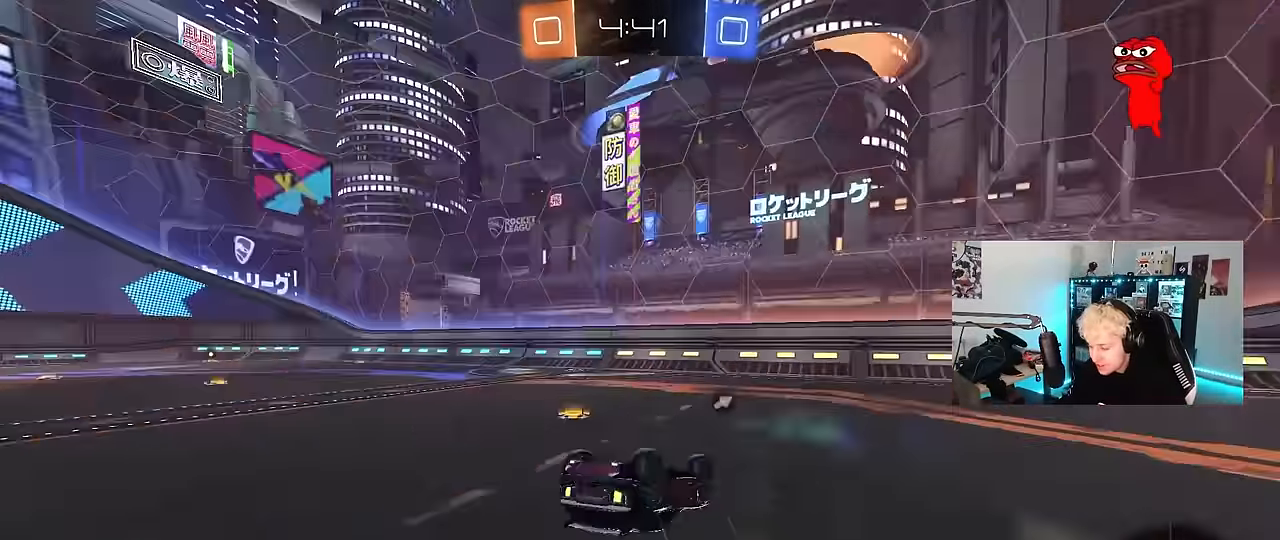
{"keys": ["space"], "mouse": [], "events": [[133, "s", "down"], [283, "s", "up"], [317, "shift", "up"], [417, "space", "down"], [467, "a", "up"]]}
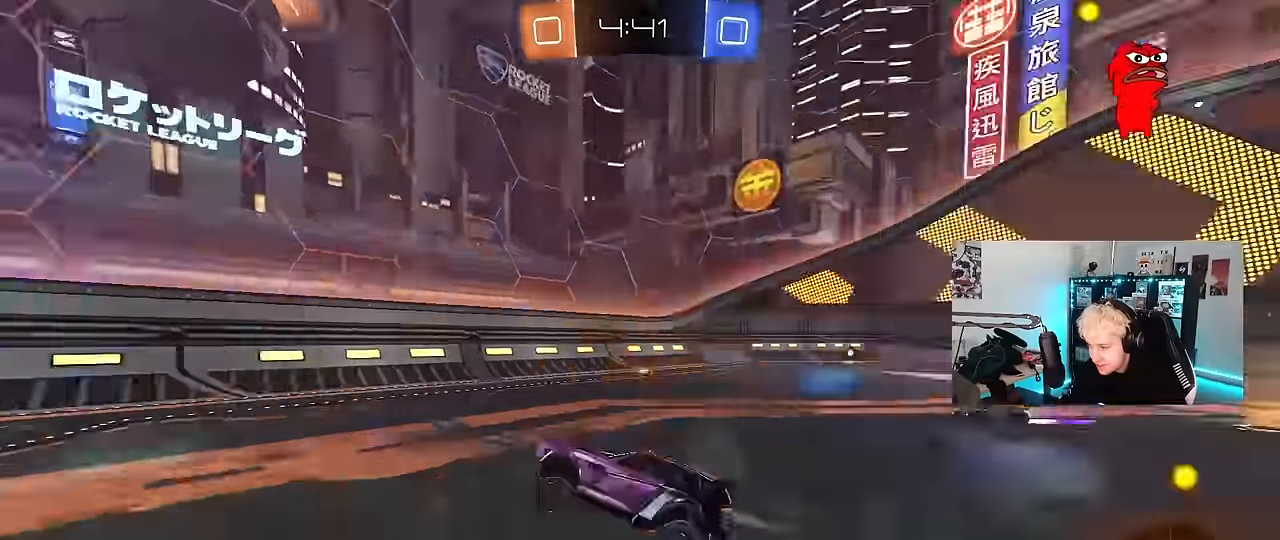
{"keys": ["a", "w"], "mouse": ["left"], "events": [[17, "mouse_left", "down"], [67, "w", "down"], [100, "a", "down"], [100, "space", "up"], [250, "a", "up"], [383, "a", "down"]]}
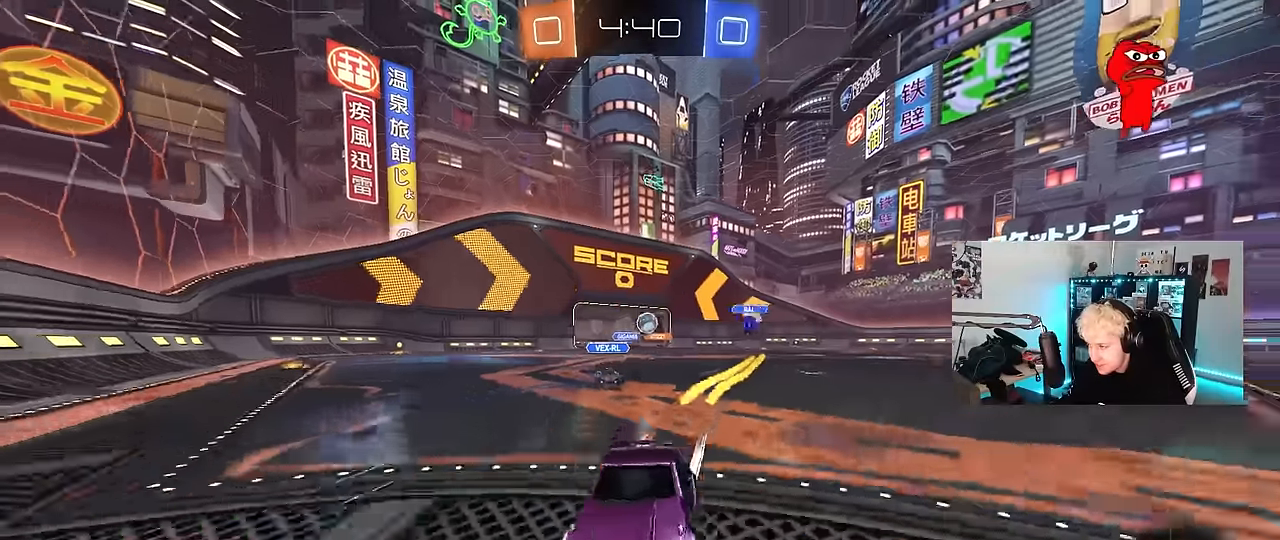
{"keys": ["a", "shift", "w"], "mouse": ["left"], "events": [[33, "mouse_left", "up"], [167, "a", "up"], [267, "a", "down"], [350, "a", "up"], [450, "a", "down"], [450, "mouse_left", "down"], [450, "mouse_right", "down"], [450, "shift", "down"], [500, "mouse_right", "up"]]}
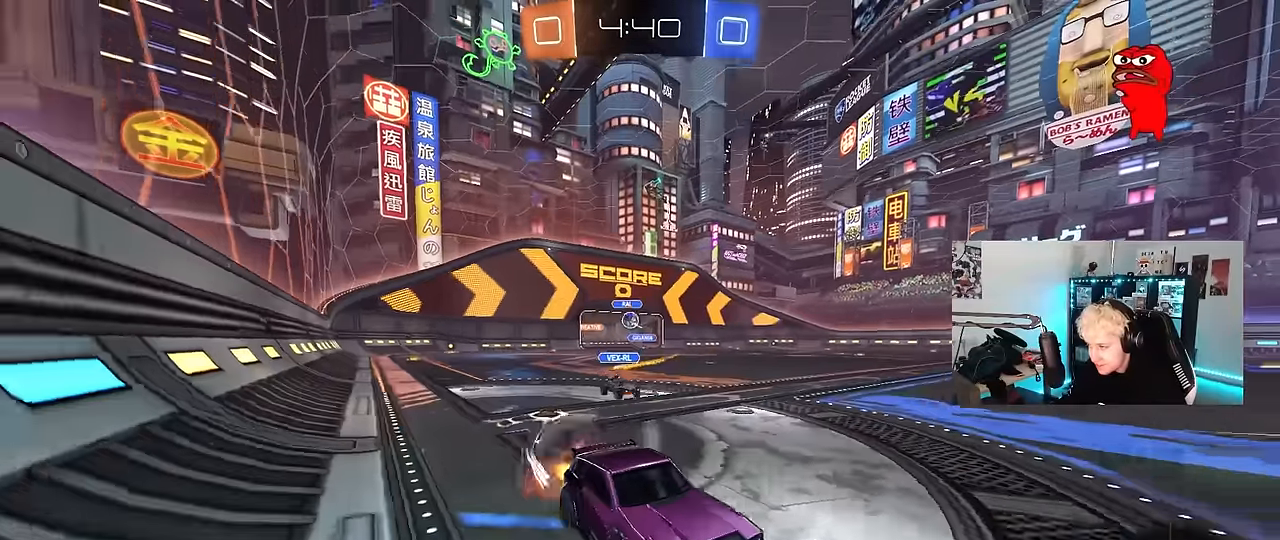
{"keys": ["a", "shift"], "mouse": [], "events": [[50, "mouse_right", "down"], [83, "s", "down"], [83, "w", "up"], [183, "mouse_left", "up"], [233, "mouse_right", "up"], [467, "s", "up"]]}
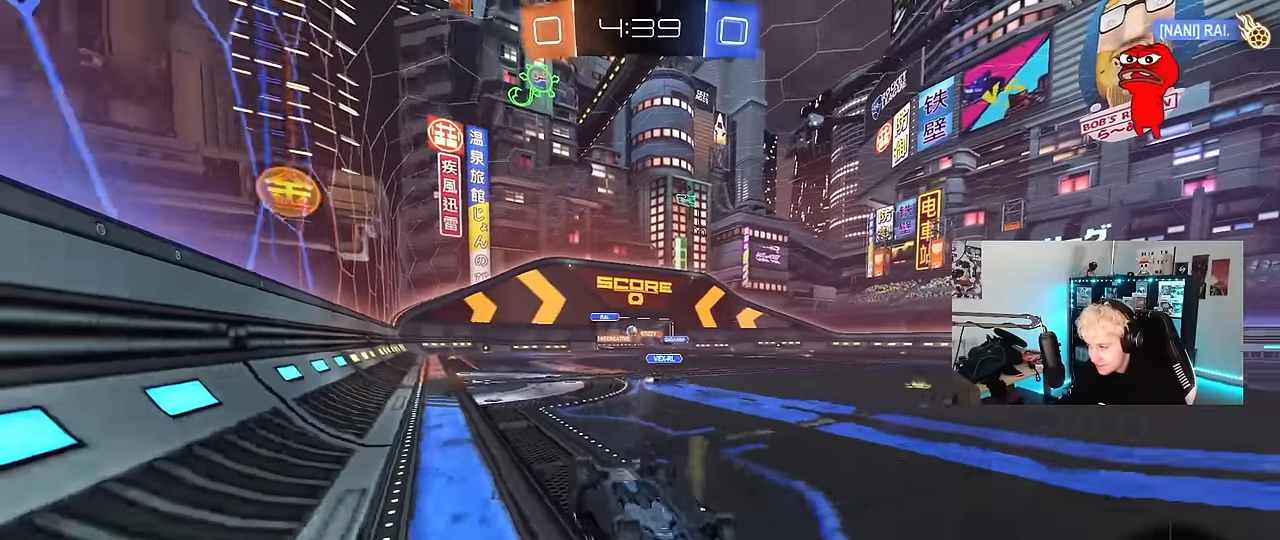
{"keys": [], "mouse": [], "events": [[50, "s", "down"], [383, "s", "up"], [383, "shift", "up"], [483, "a", "up"]]}
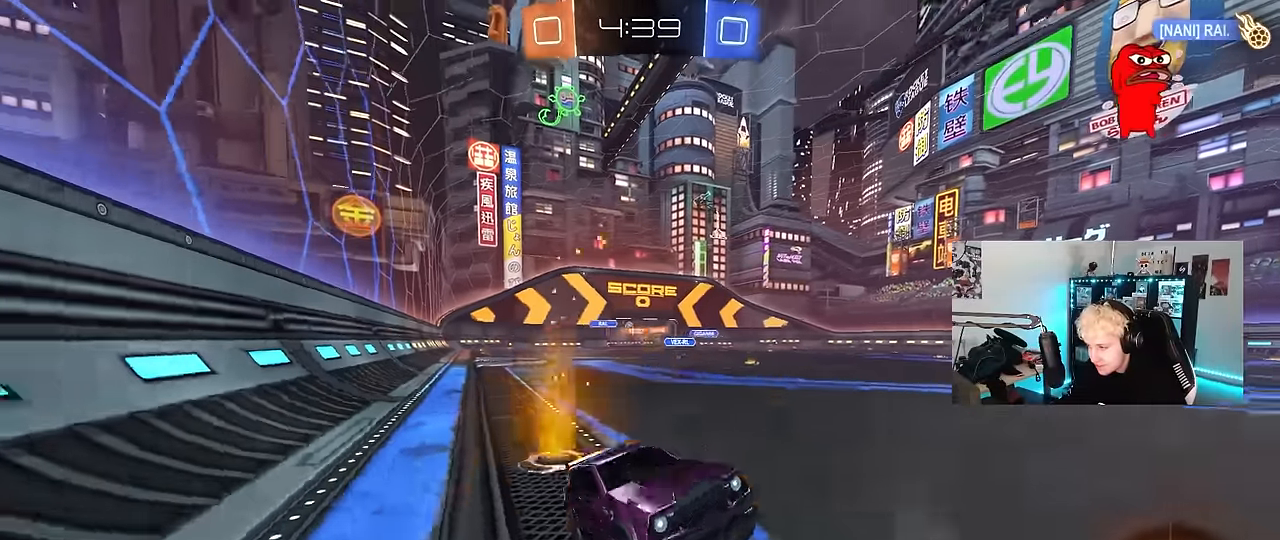
{"keys": ["a", "w"], "mouse": ["left"], "events": [[167, "mouse_left", "down"], [167, "w", "down"], [300, "a", "down"], [400, "shift", "down"], [500, "shift", "up"]]}